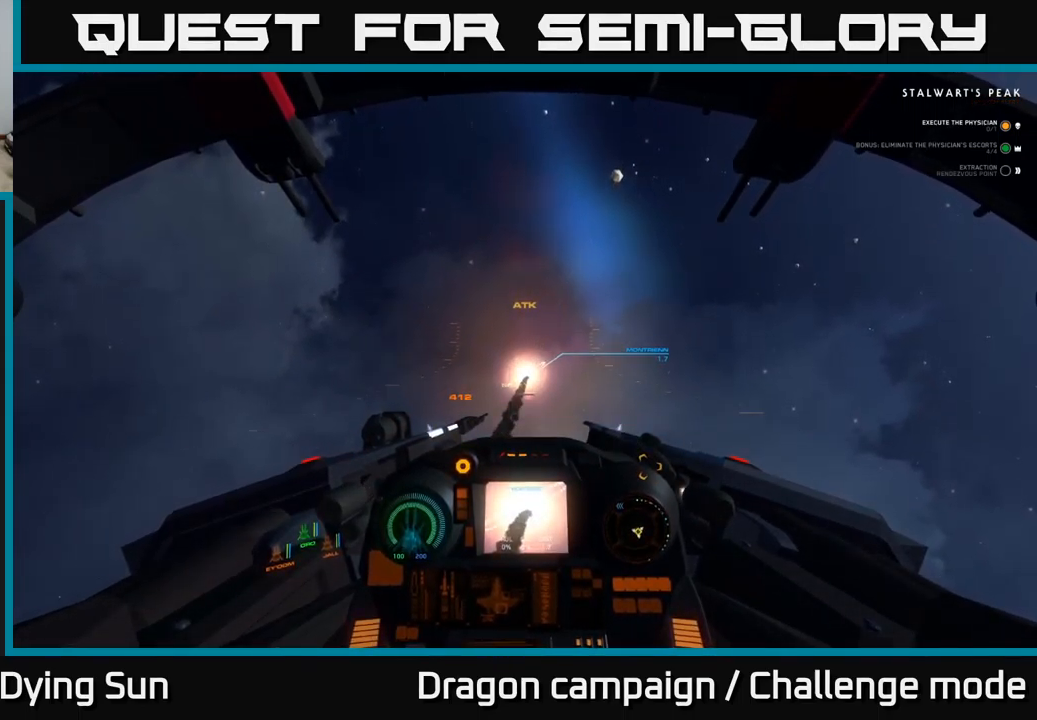
Gameplay with a controller (Xbox layout); each line is a JSON object with the inputs held at the frame after it. "events" lists button and stick changes between this image and that frame as [ms after this image, input, new state], when the widget could be followed in between.
{"buttons": ["L2"], "left_stick": "center", "right_stick": "down-right", "events": [[217, "right_stick", "up"], [433, "right_stick", "up-right"], [500, "right_stick", "down-right"]]}
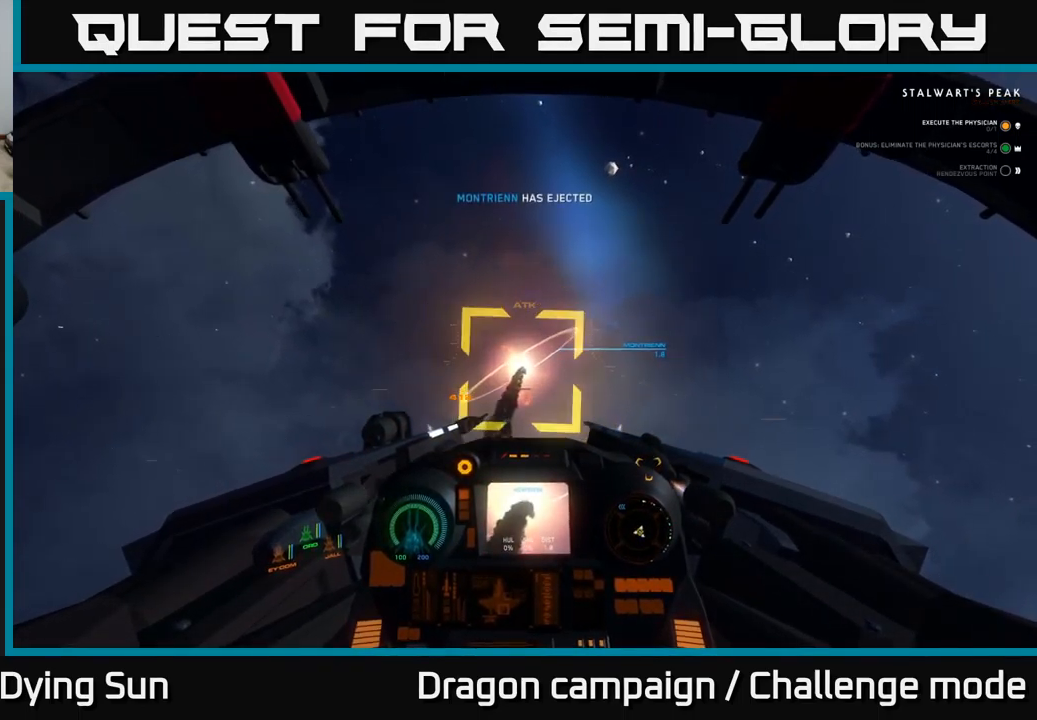
{"buttons": [], "left_stick": "center", "right_stick": "center", "events": [[17, "right_stick", "up-right"], [33, "right_stick", "down-right"], [167, "right_stick", "up-left"], [333, "right_stick", "left"], [433, "right_stick", "center"], [500, "L2", "up"]]}
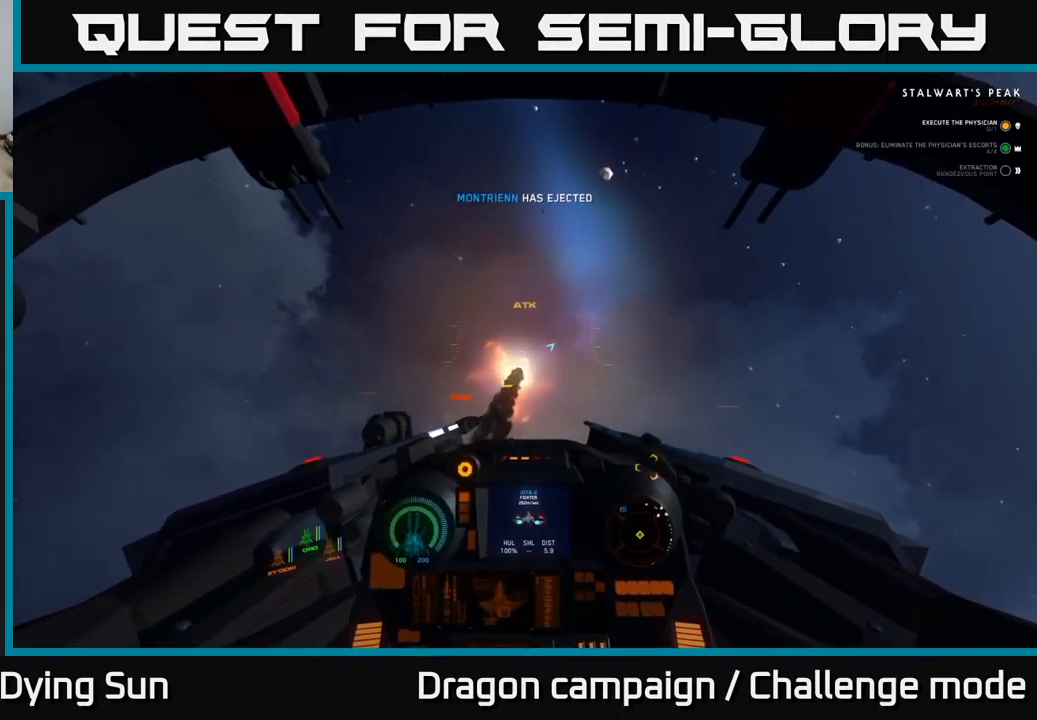
{"buttons": [], "left_stick": "center", "right_stick": "center", "events": [[50, "right_stick", "up"], [233, "right_stick", "center"], [283, "R1", "down"], [283, "right_stick", "down"], [350, "R1", "up"], [400, "right_stick", "center"]]}
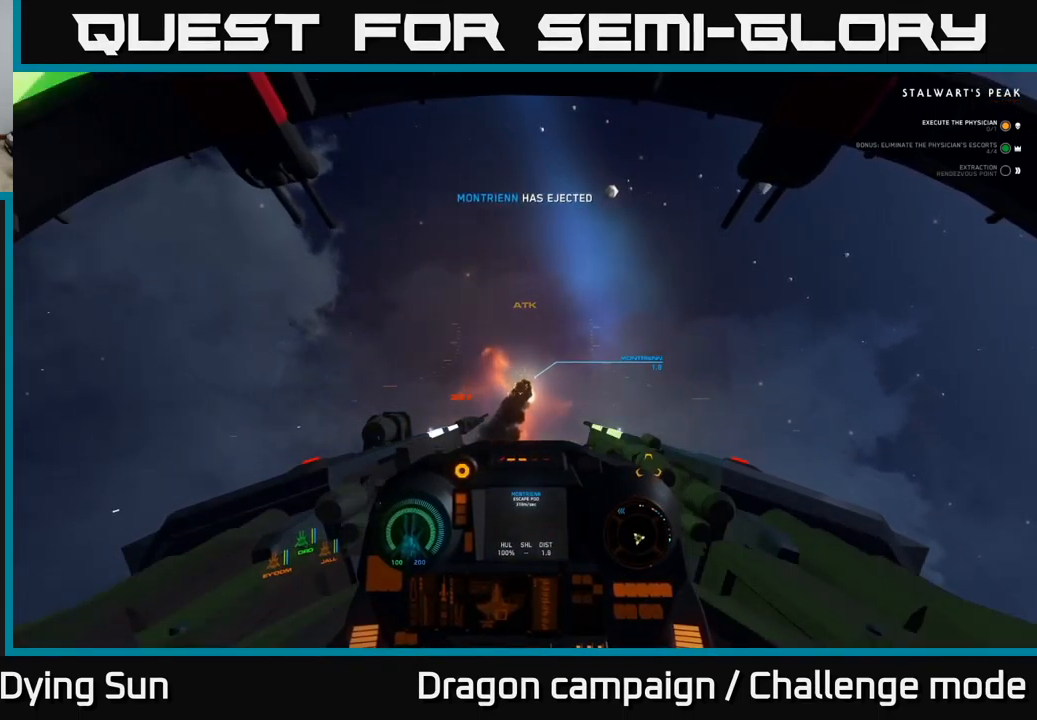
{"buttons": [], "left_stick": "center", "right_stick": "center", "events": [[33, "right_stick", "down"], [167, "right_stick", "center"], [317, "right_stick", "down"], [500, "right_stick", "center"]]}
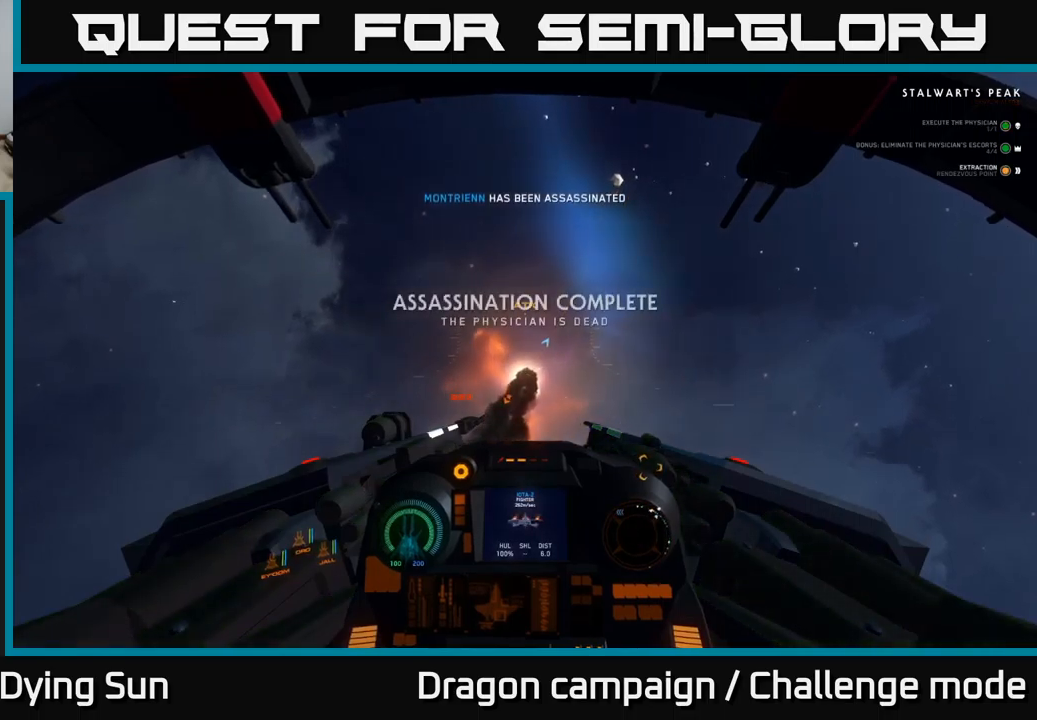
{"buttons": ["L3"], "left_stick": "center", "right_stick": "right", "events": [[234, "right_stick", "right"], [400, "L3", "down"]]}
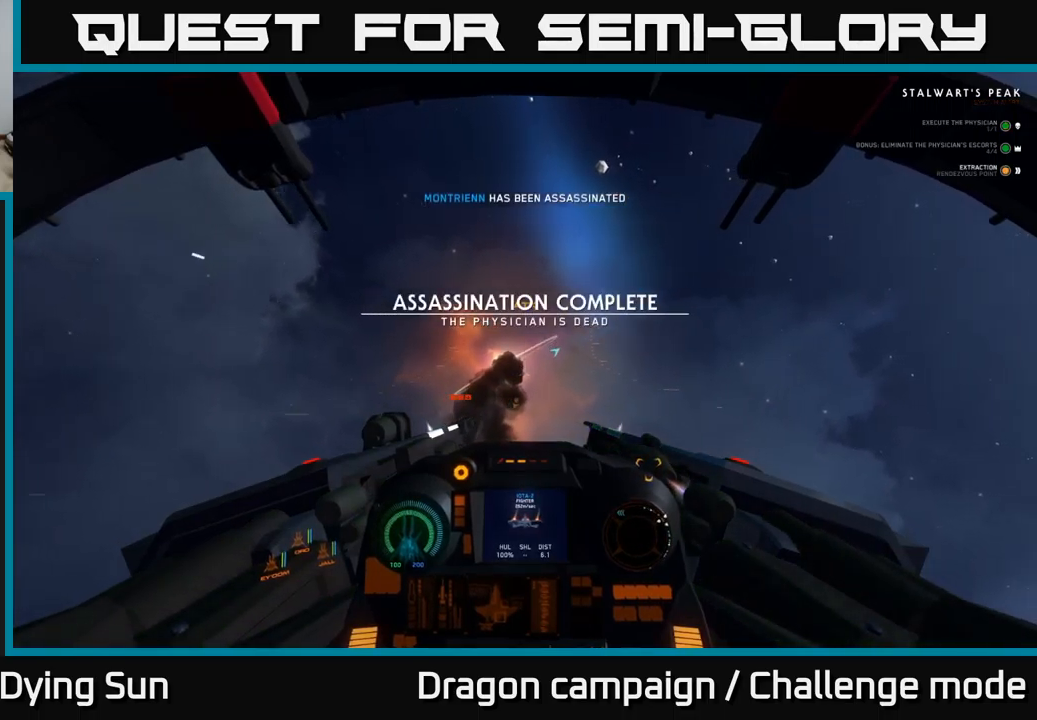
{"buttons": [], "left_stick": "center", "right_stick": "right", "events": [[100, "left_stick", "left"], [250, "L3", "up"], [300, "left_stick", "center"]]}
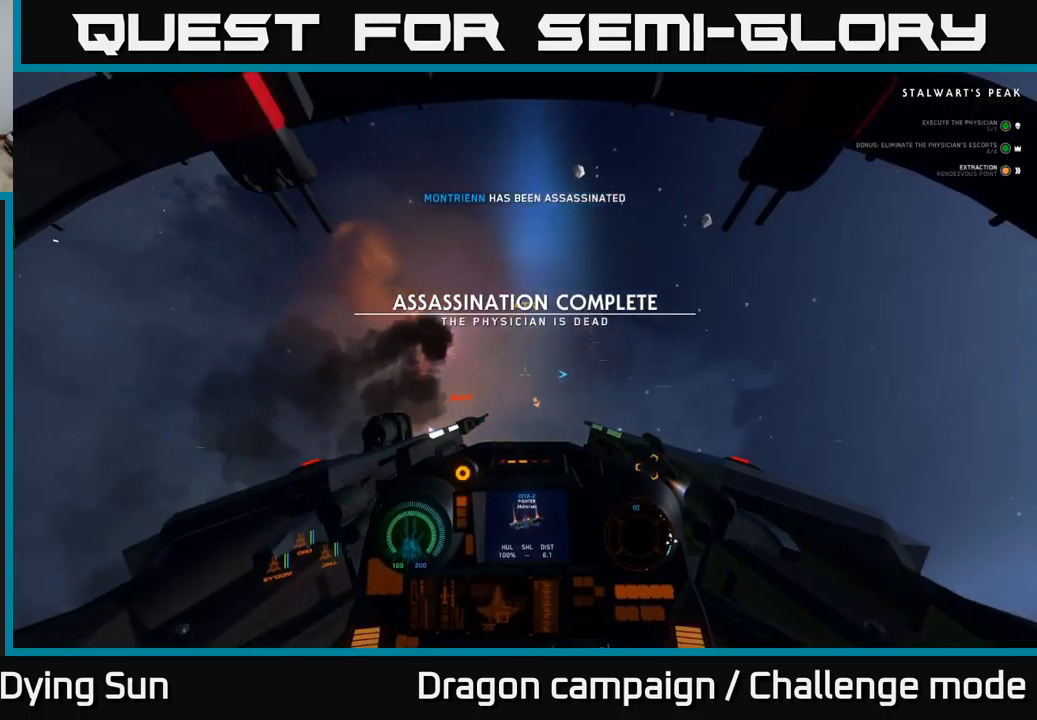
{"buttons": ["L1"], "left_stick": "center", "right_stick": "right", "events": [[67, "L1", "down"], [84, "right_stick", "down-right"], [250, "right_stick", "right"]]}
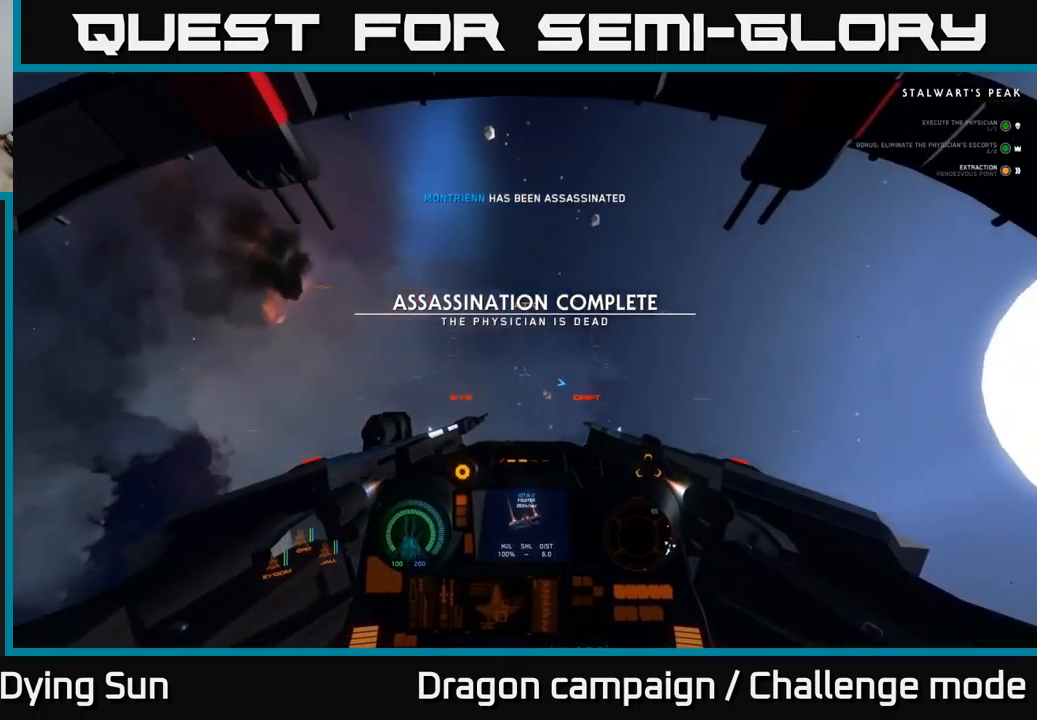
{"buttons": ["L1"], "left_stick": "center", "right_stick": "right", "events": []}
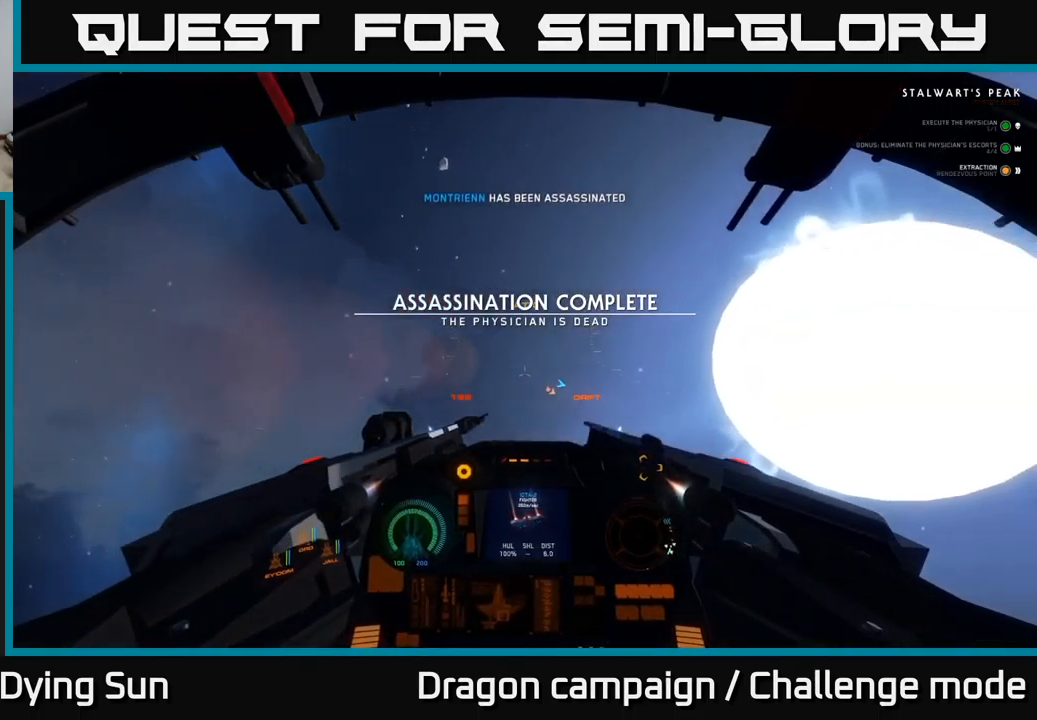
{"buttons": ["L1"], "left_stick": "center", "right_stick": "down-right", "events": [[84, "right_stick", "down-right"]]}
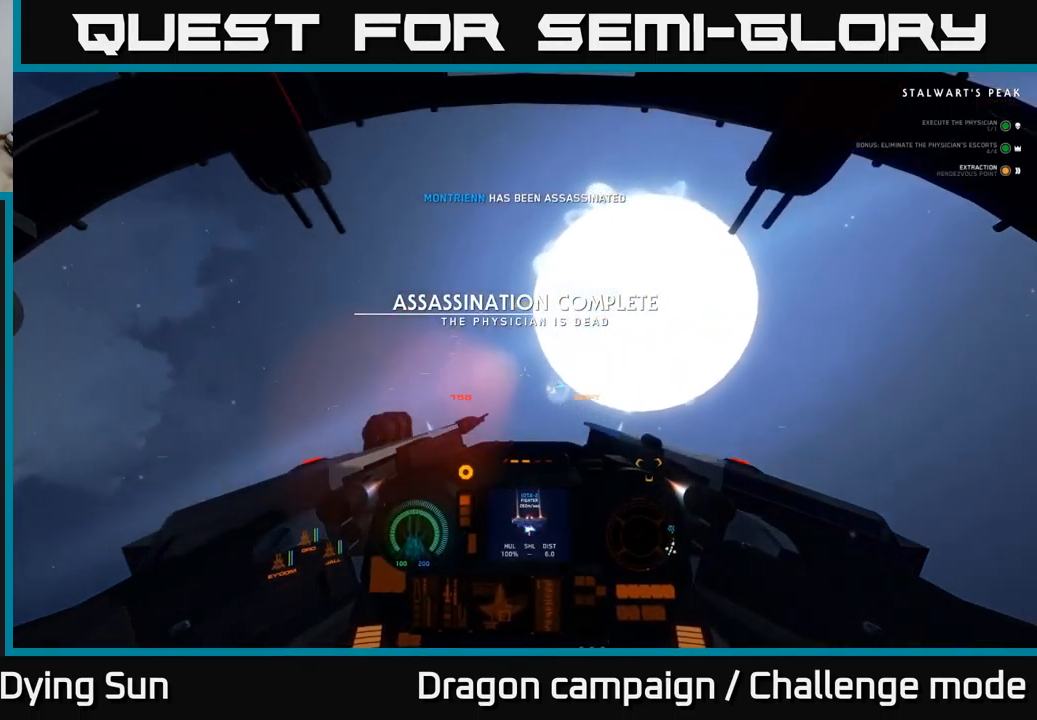
{"buttons": ["L1"], "left_stick": "center", "right_stick": "right", "events": [[150, "right_stick", "right"], [300, "right_stick", "down-right"], [450, "right_stick", "right"]]}
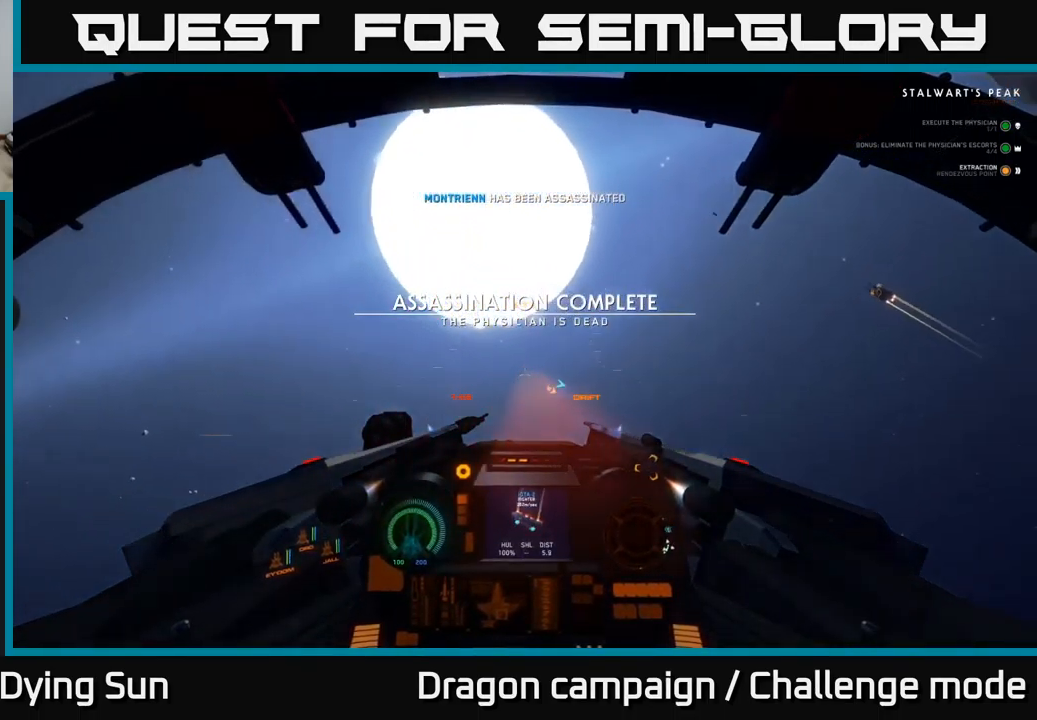
{"buttons": ["L1"], "left_stick": "center", "right_stick": "right", "events": []}
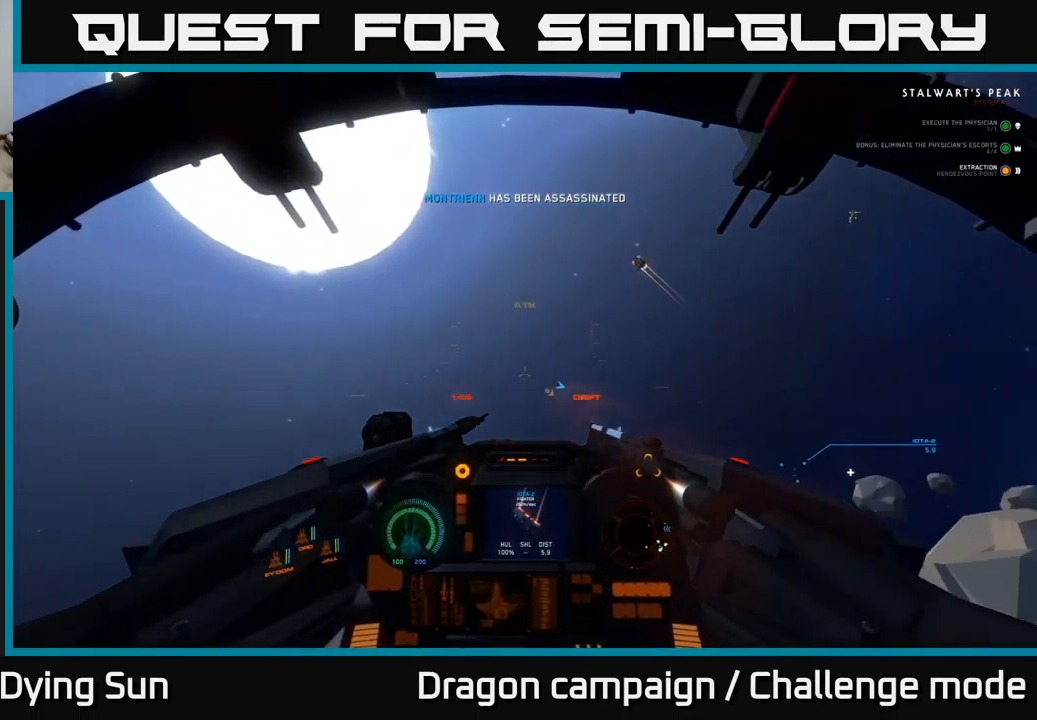
{"buttons": [], "left_stick": "center", "right_stick": "right", "events": [[134, "right_stick", "down-right"], [334, "right_stick", "right"], [500, "L1", "up"]]}
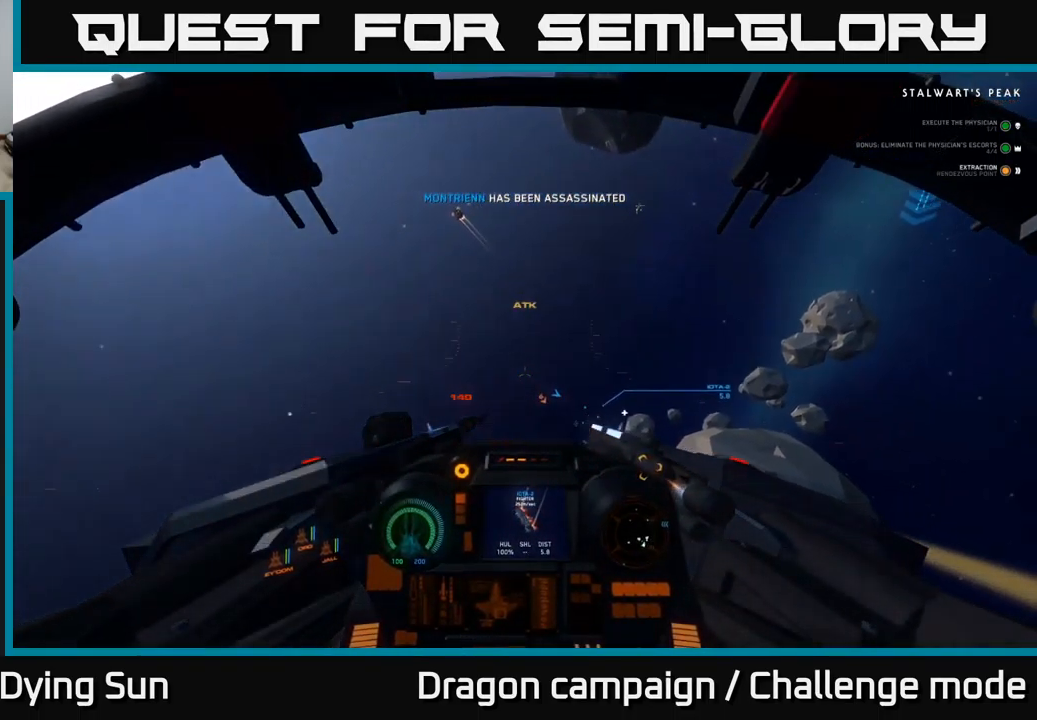
{"buttons": ["L2"], "left_stick": "center", "right_stick": "center", "events": [[67, "right_stick", "down"], [184, "L2", "down"], [200, "right_stick", "center"]]}
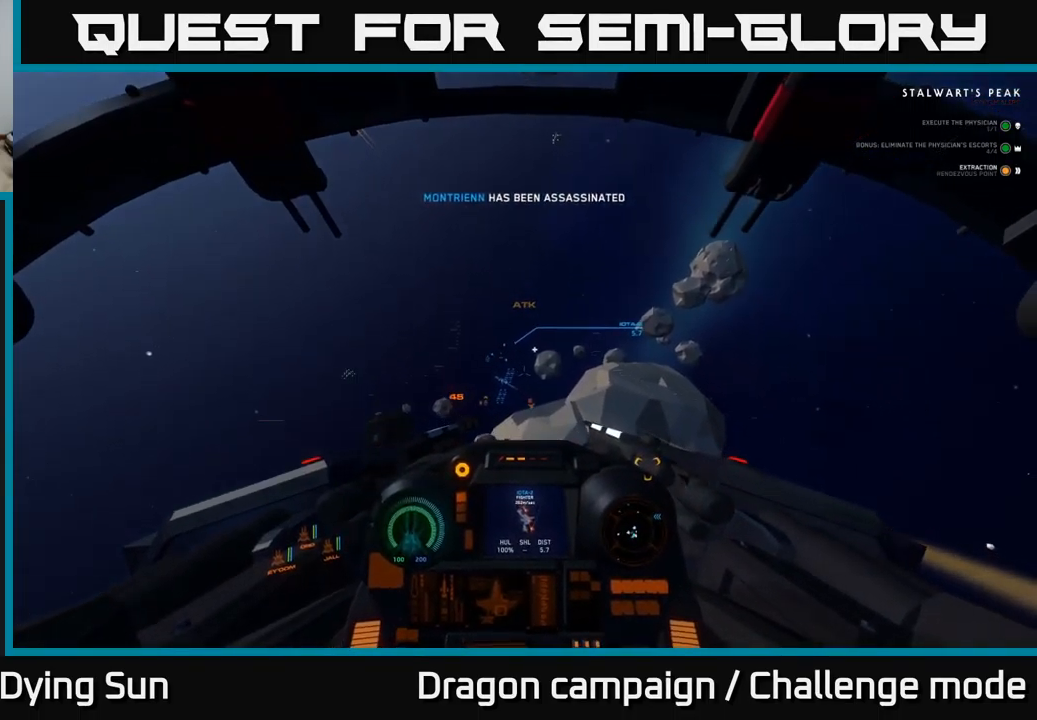
{"buttons": ["L2"], "left_stick": "center", "right_stick": "up-right", "events": [[50, "right_stick", "left"], [166, "right_stick", "up-left"], [350, "right_stick", "center"], [450, "right_stick", "up-right"]]}
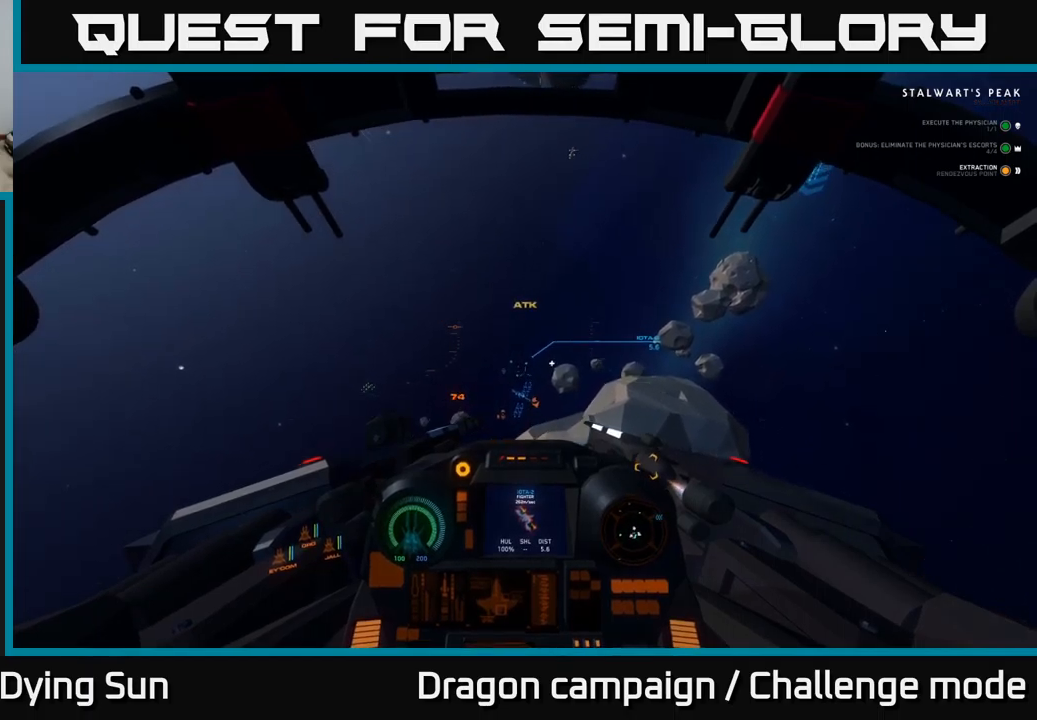
{"buttons": ["L2"], "left_stick": "center", "right_stick": "center", "events": [[150, "R1", "down"], [150, "right_stick", "center"], [267, "R1", "up"], [350, "right_stick", "down-left"], [500, "right_stick", "center"]]}
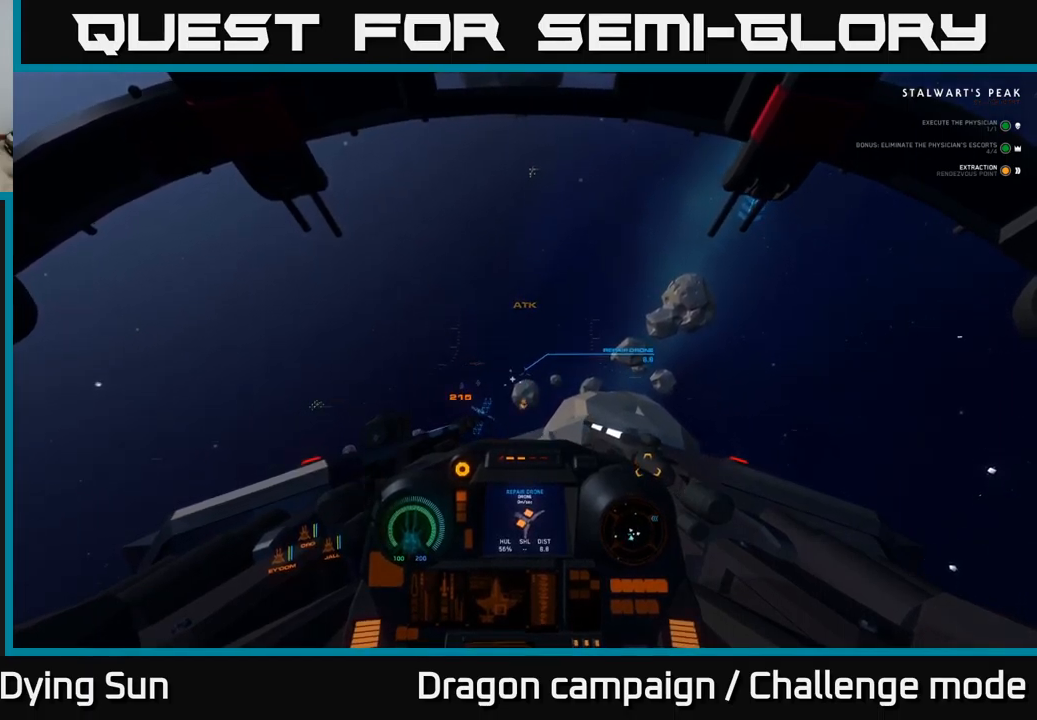
{"buttons": ["L2"], "left_stick": "center", "right_stick": "center", "events": [[267, "right_stick", "left"], [384, "right_stick", "center"]]}
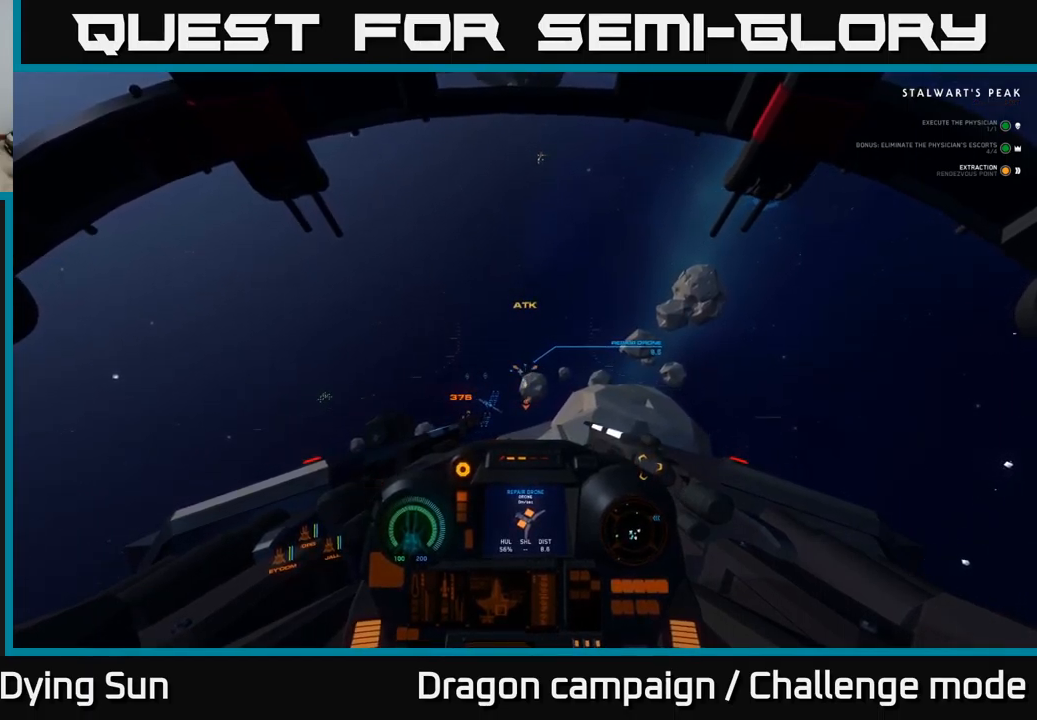
{"buttons": ["L2"], "left_stick": "center", "right_stick": "center", "events": [[267, "R2", "down"], [367, "R2", "up"]]}
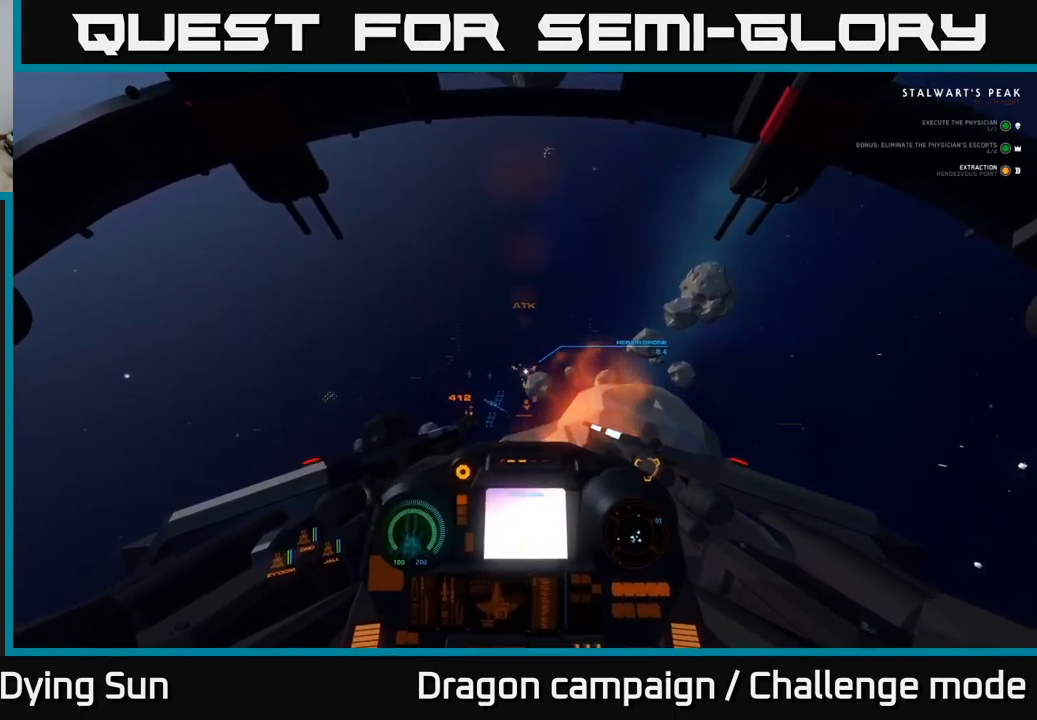
{"buttons": ["L2"], "left_stick": "center", "right_stick": "center", "events": [[34, "right_stick", "left"], [100, "R2", "down"], [100, "right_stick", "center"], [184, "R2", "up"]]}
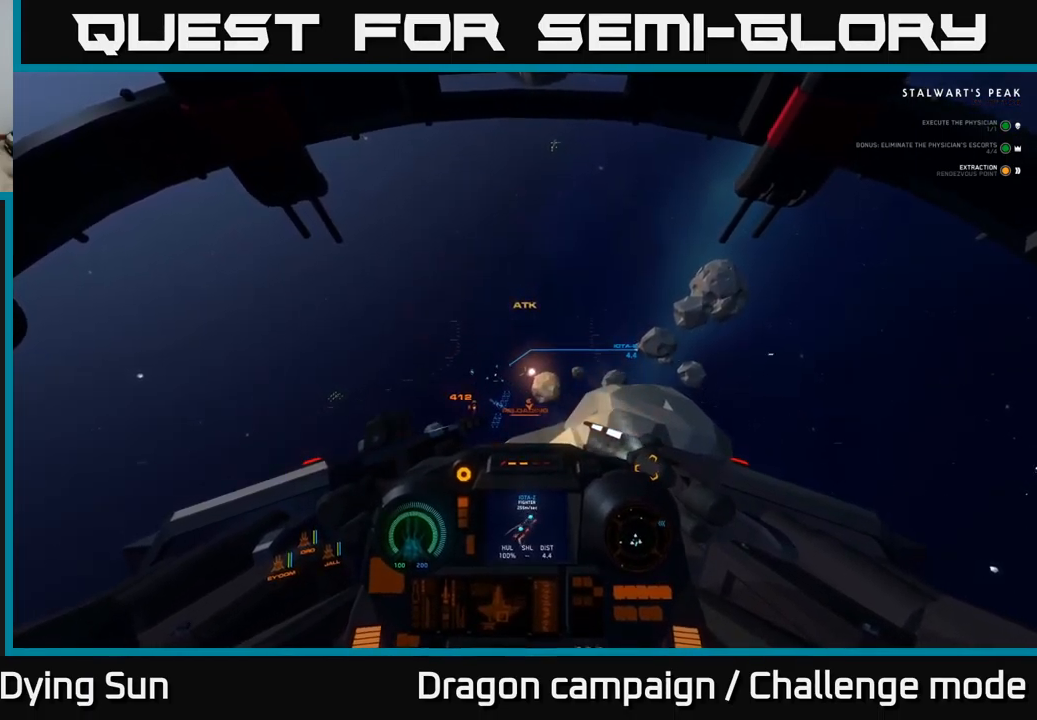
{"buttons": ["L2"], "left_stick": "center", "right_stick": "left", "events": [[167, "right_stick", "left"]]}
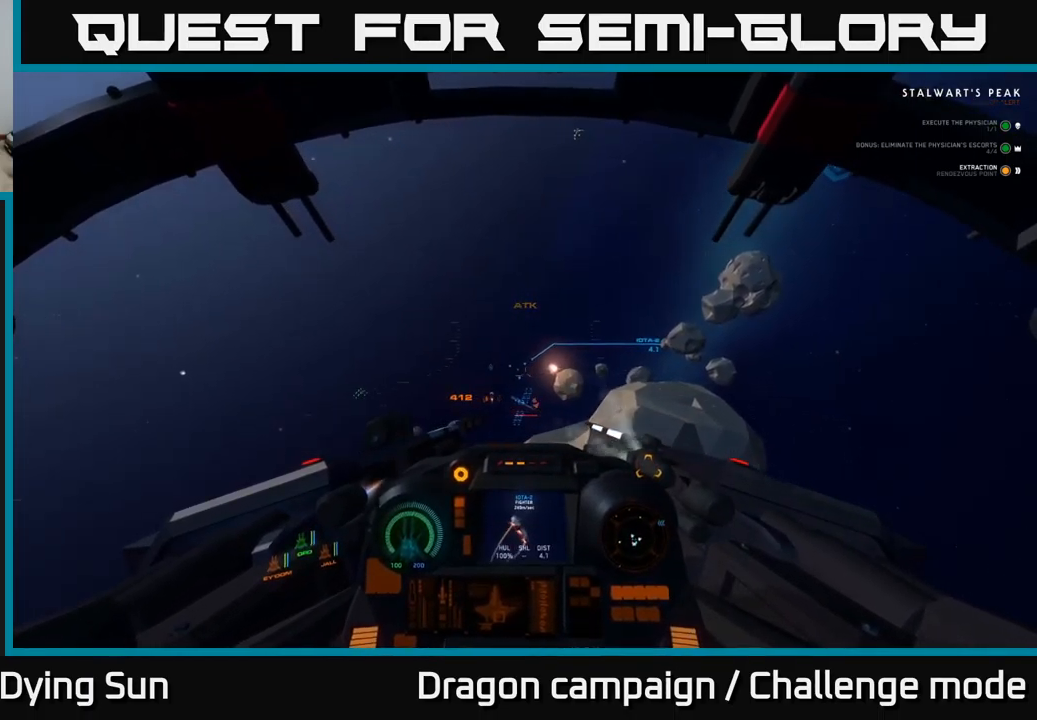
{"buttons": ["L2"], "left_stick": "center", "right_stick": "down-right", "events": [[150, "right_stick", "down"], [334, "right_stick", "down-right"]]}
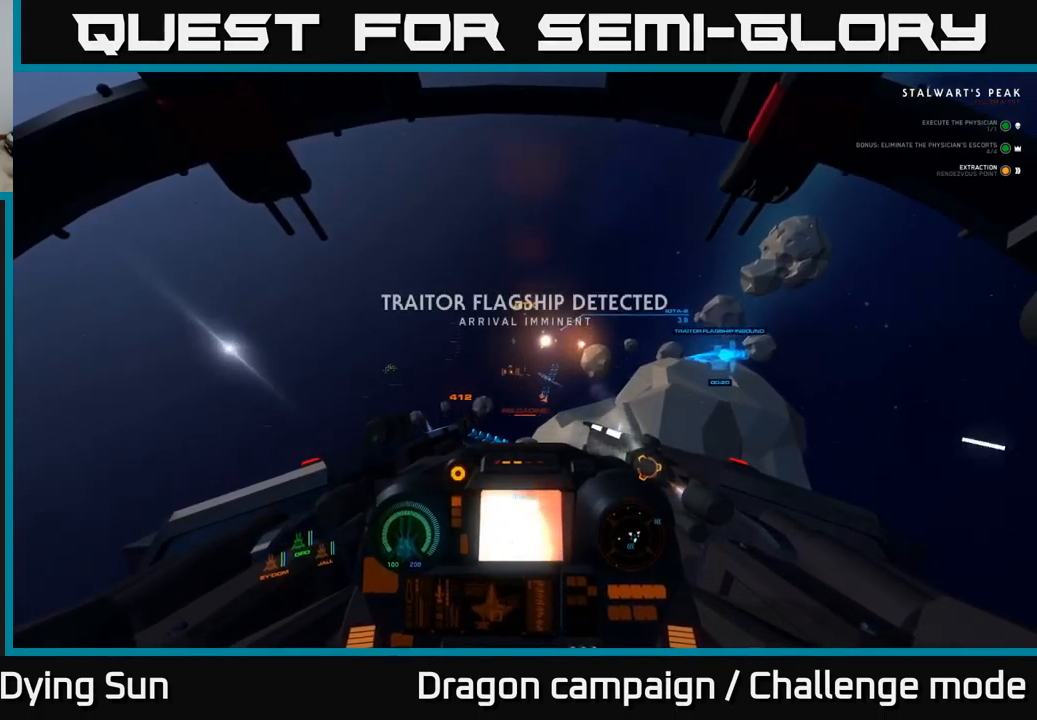
{"buttons": ["L2"], "left_stick": "center", "right_stick": "down-right", "events": [[84, "right_stick", "down"], [267, "right_stick", "down-right"]]}
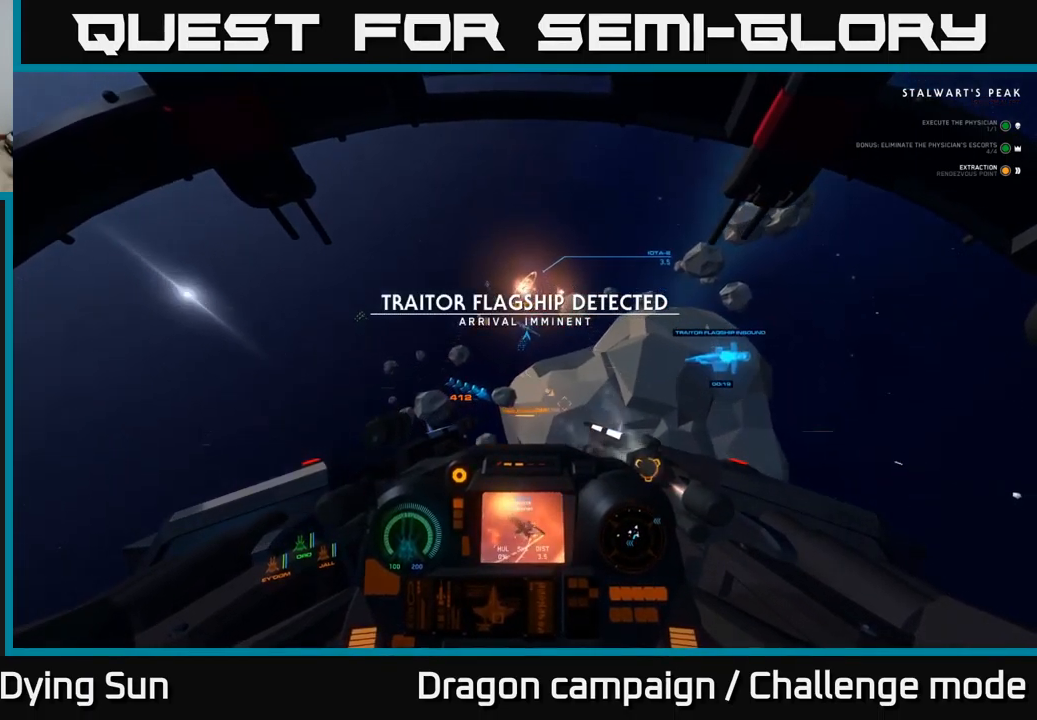
{"buttons": ["L2"], "left_stick": "center", "right_stick": "down-right", "events": [[367, "L2", "up"], [450, "L2", "down"]]}
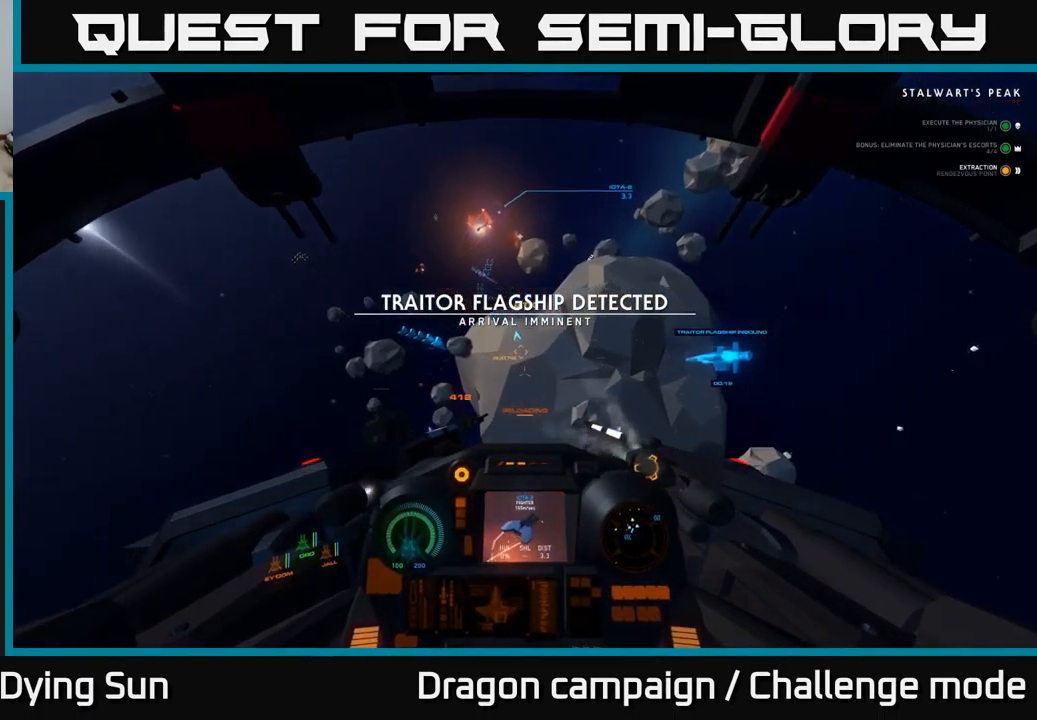
{"buttons": ["L2"], "left_stick": "center", "right_stick": "up-left", "events": [[17, "right_stick", "left"], [334, "right_stick", "up-left"]]}
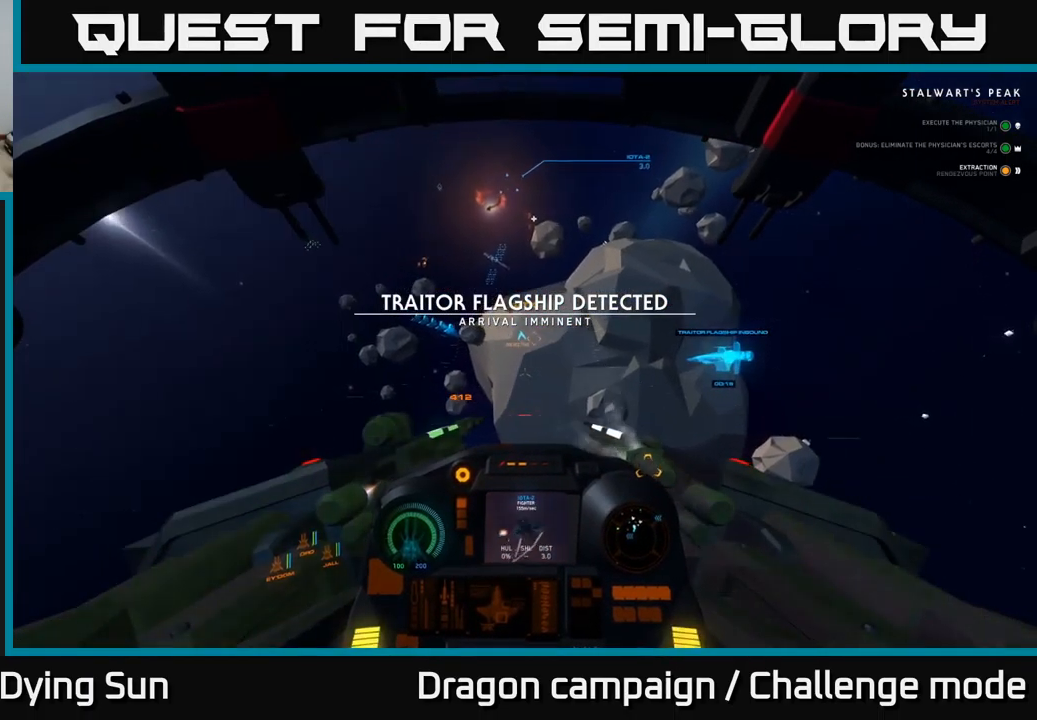
{"buttons": ["L2"], "left_stick": "center", "right_stick": "left", "events": [[184, "right_stick", "left"]]}
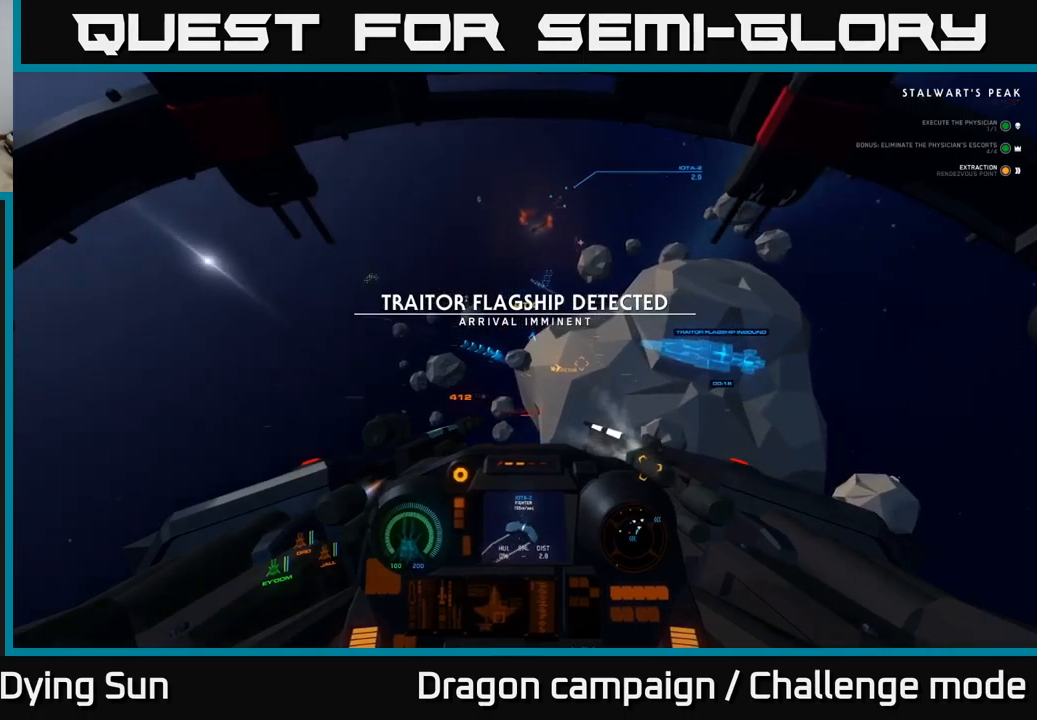
{"buttons": ["L2"], "left_stick": "center", "right_stick": "up", "events": [[233, "right_stick", "up"]]}
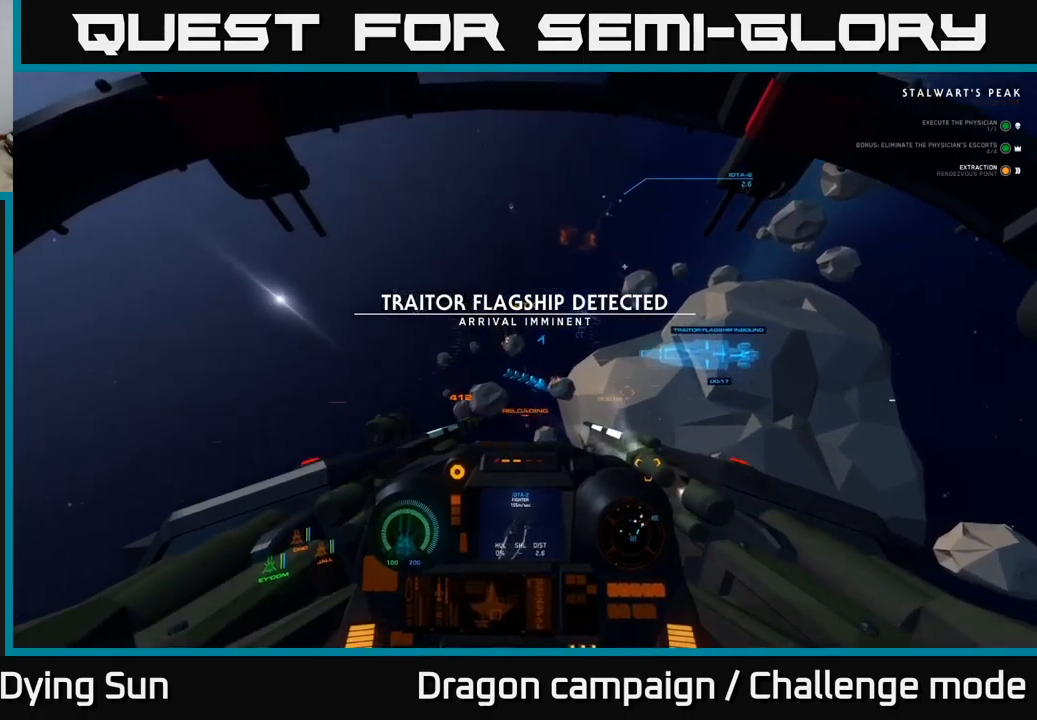
{"buttons": ["L2"], "left_stick": "center", "right_stick": "up-right", "events": [[17, "right_stick", "up-right"], [117, "right_stick", "center"], [233, "right_stick", "up"], [333, "right_stick", "up-right"]]}
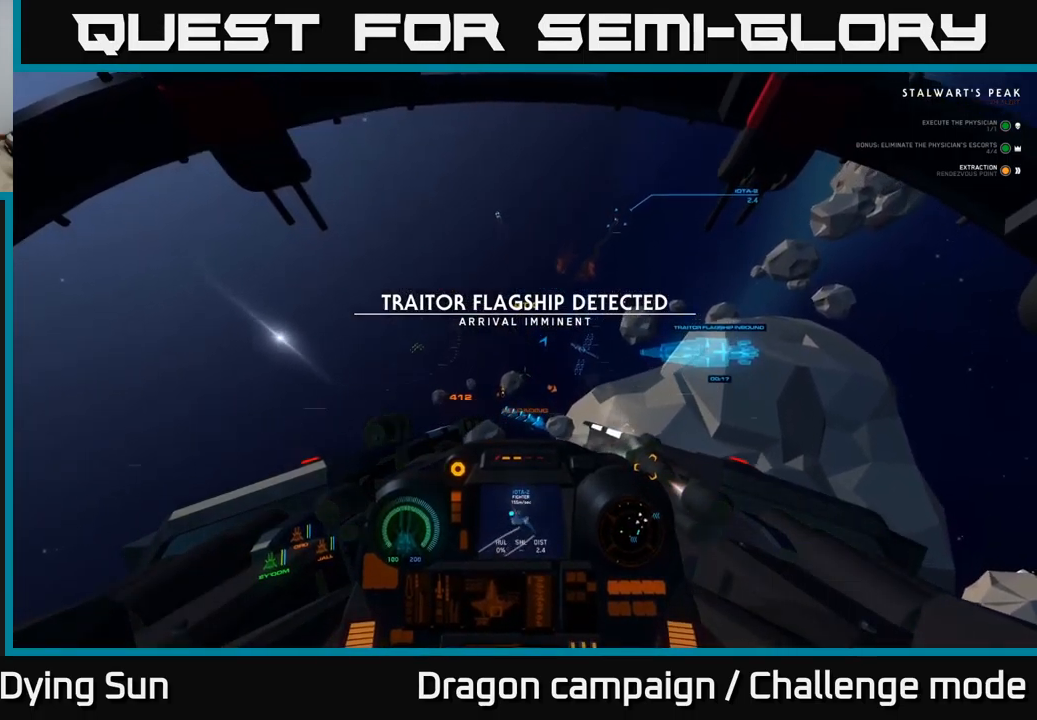
{"buttons": ["L2"], "left_stick": "center", "right_stick": "center", "events": [[250, "right_stick", "center"]]}
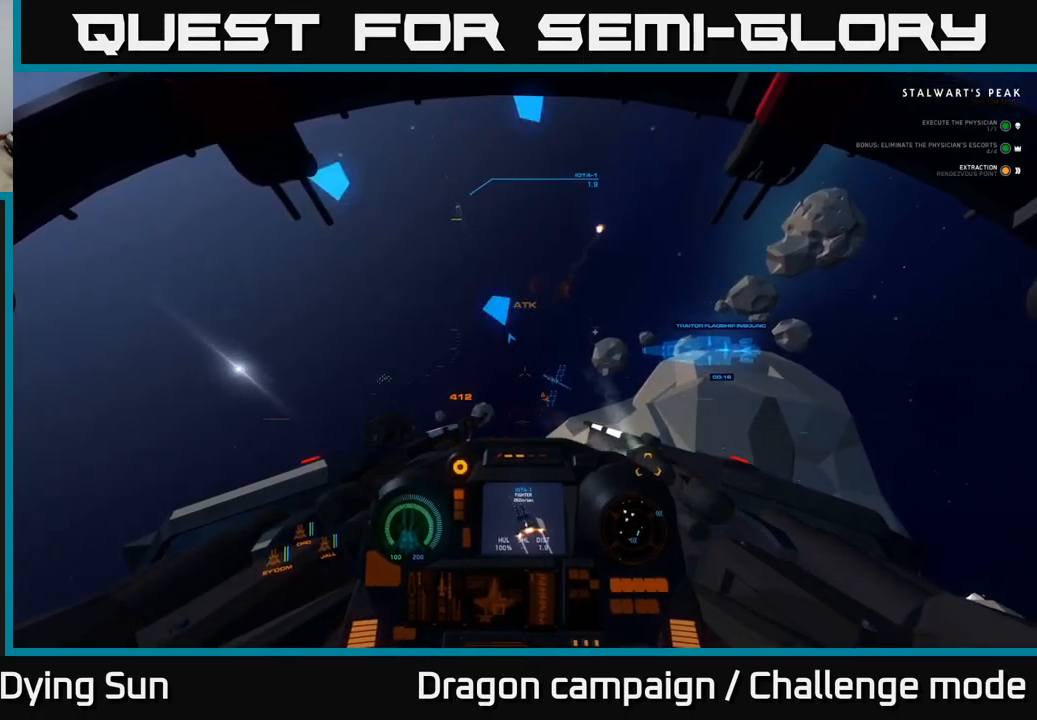
{"buttons": ["L2"], "left_stick": "center", "right_stick": "center", "events": [[83, "right_stick", "up-right"], [317, "right_stick", "center"]]}
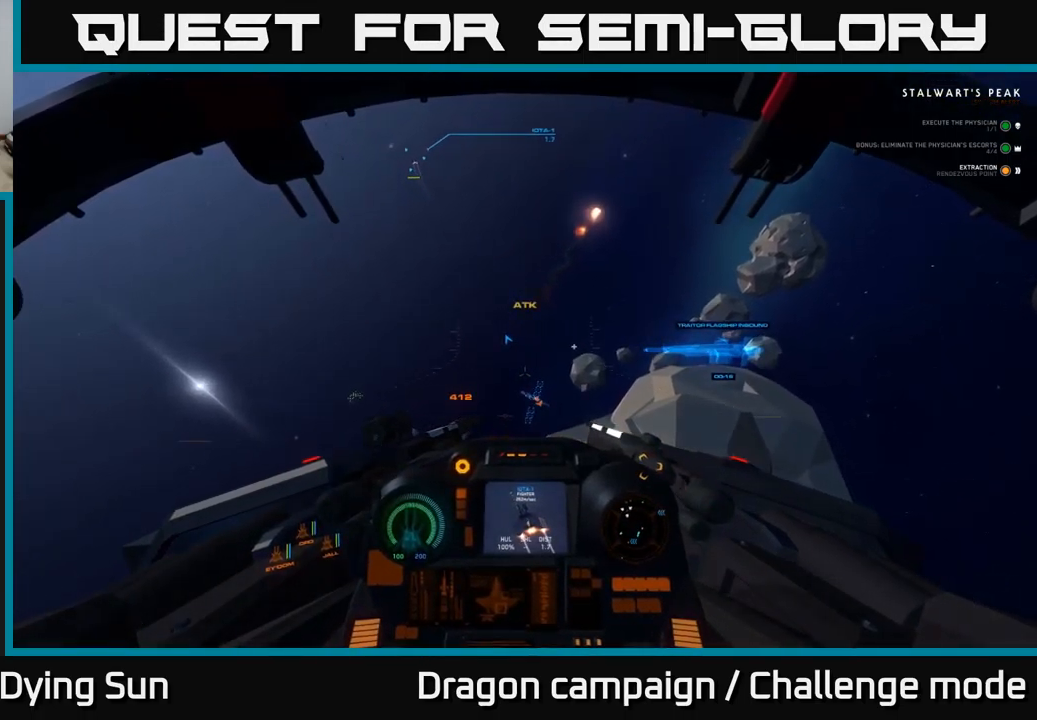
{"buttons": ["L2", "L3"], "left_stick": "center", "right_stick": "right", "events": [[167, "right_stick", "up-right"], [250, "right_stick", "center"], [333, "L3", "down"], [467, "right_stick", "right"]]}